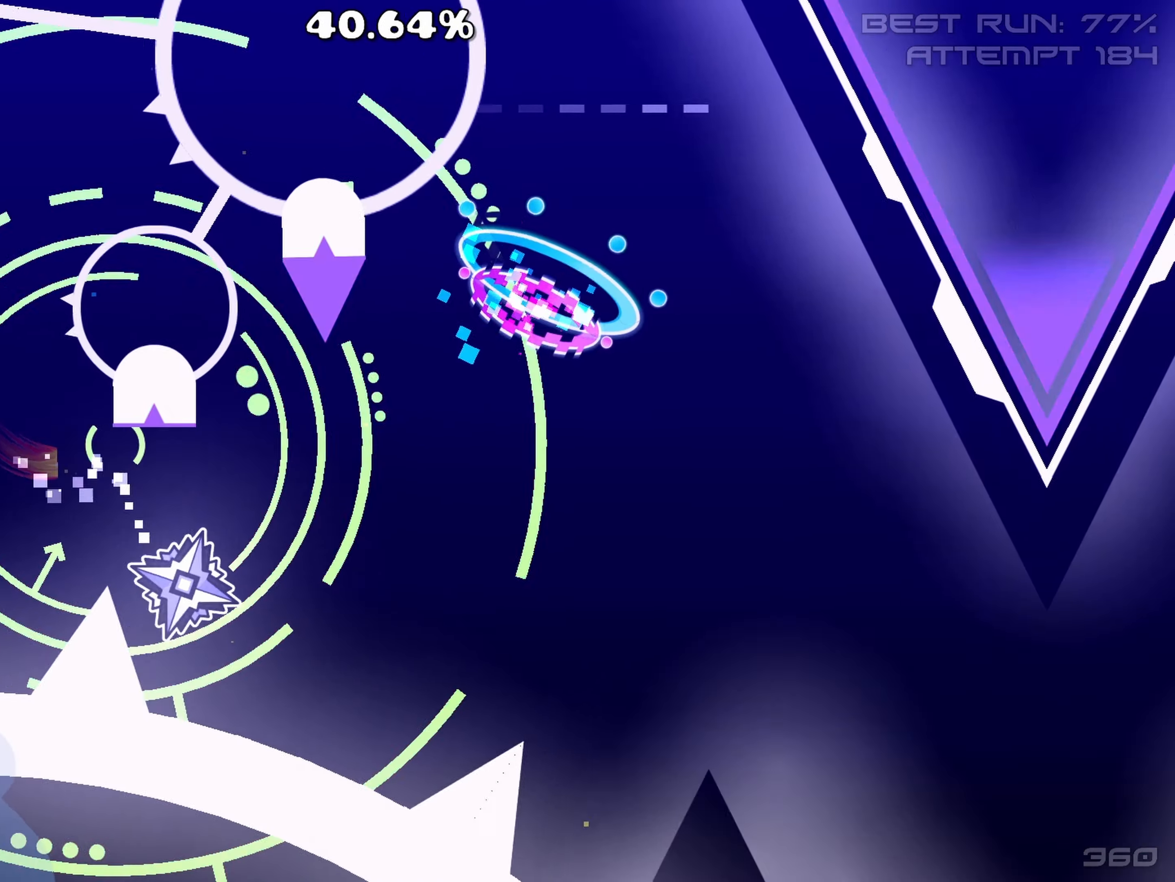
Gameplay with a controller (PlayStation layout); each line is a JSON object with the inputs held at the frame after it. "events" lists button and stick changes between this image and that frame as [ms after this image, input, new state], when the widget could be followed in between.
{"buttons": [], "left_stick": "center", "right_stick": "center", "events": [[83, "R2", "up"]]}
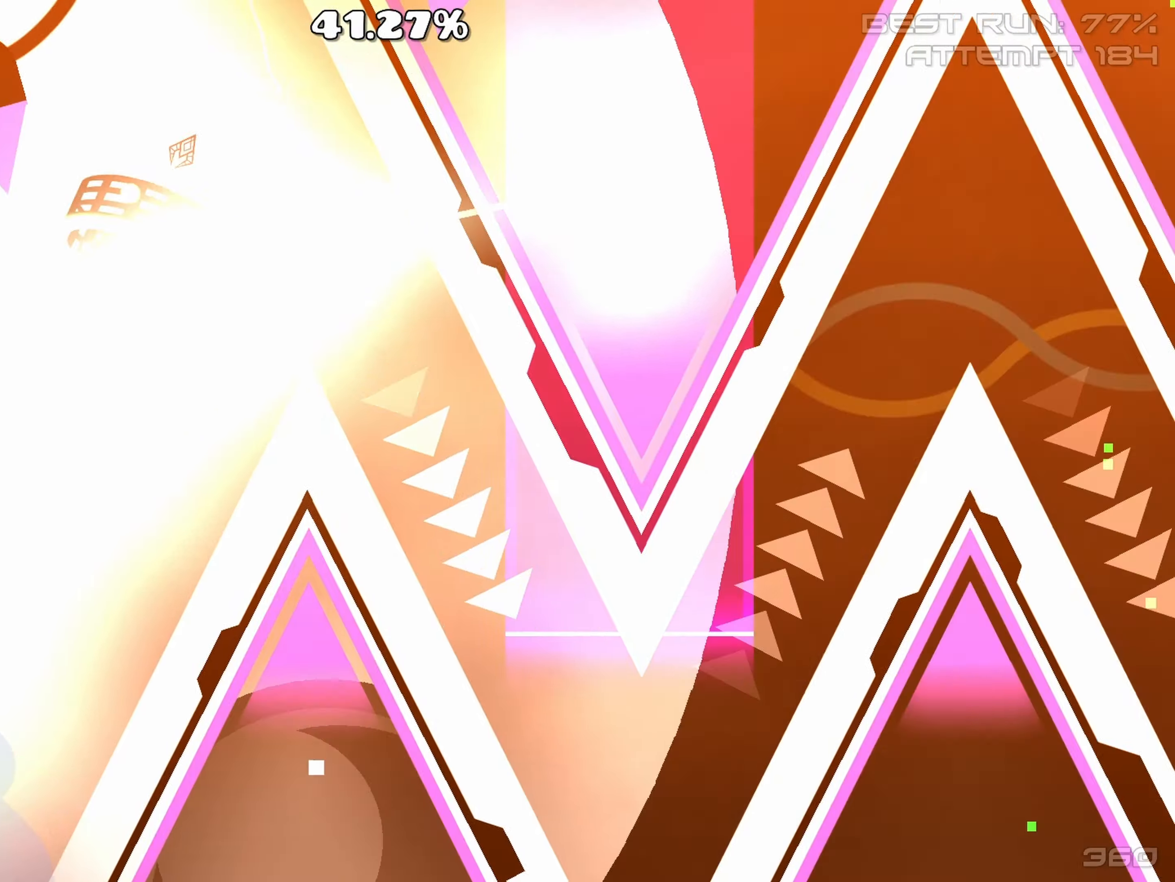
{"buttons": [], "left_stick": "center", "right_stick": "center", "events": [[117, "R2", "down"], [450, "R2", "up"]]}
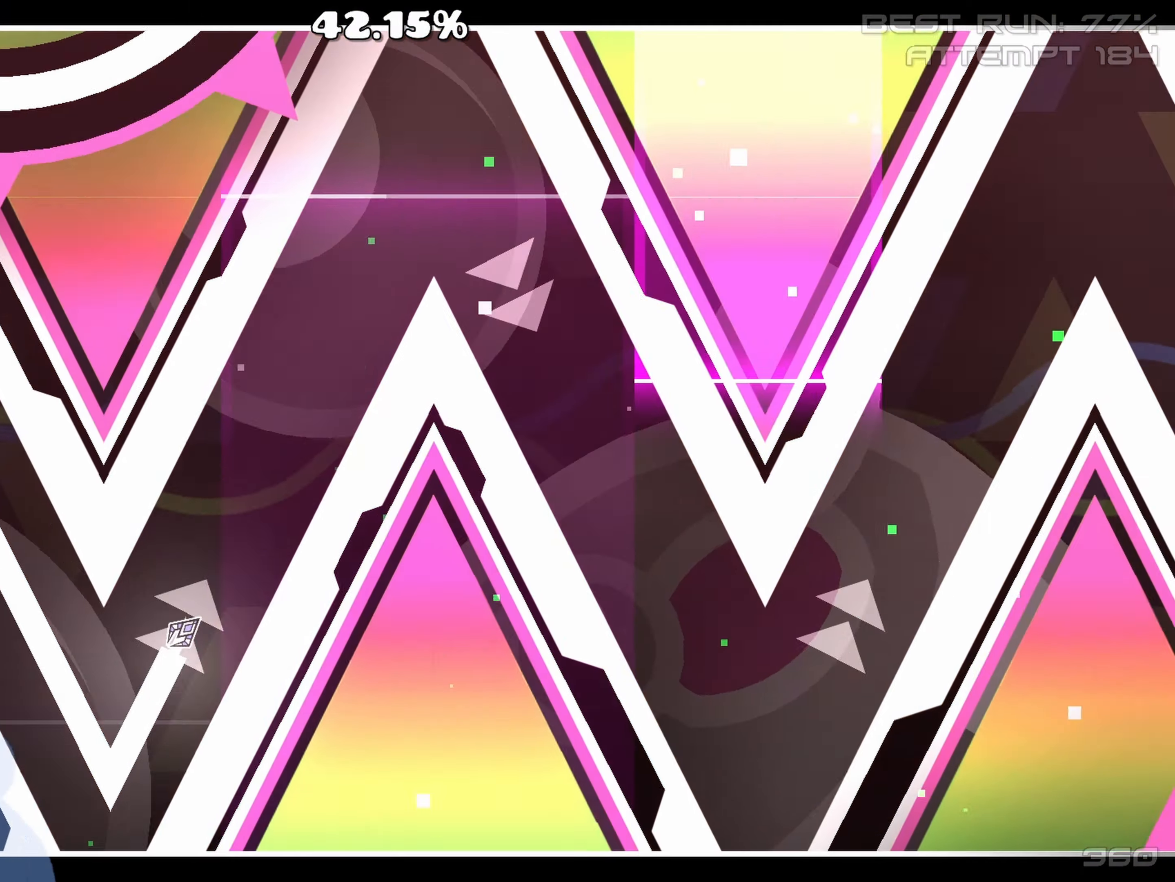
{"buttons": ["R2"], "left_stick": "center", "right_stick": "center", "events": [[267, "R2", "down"]]}
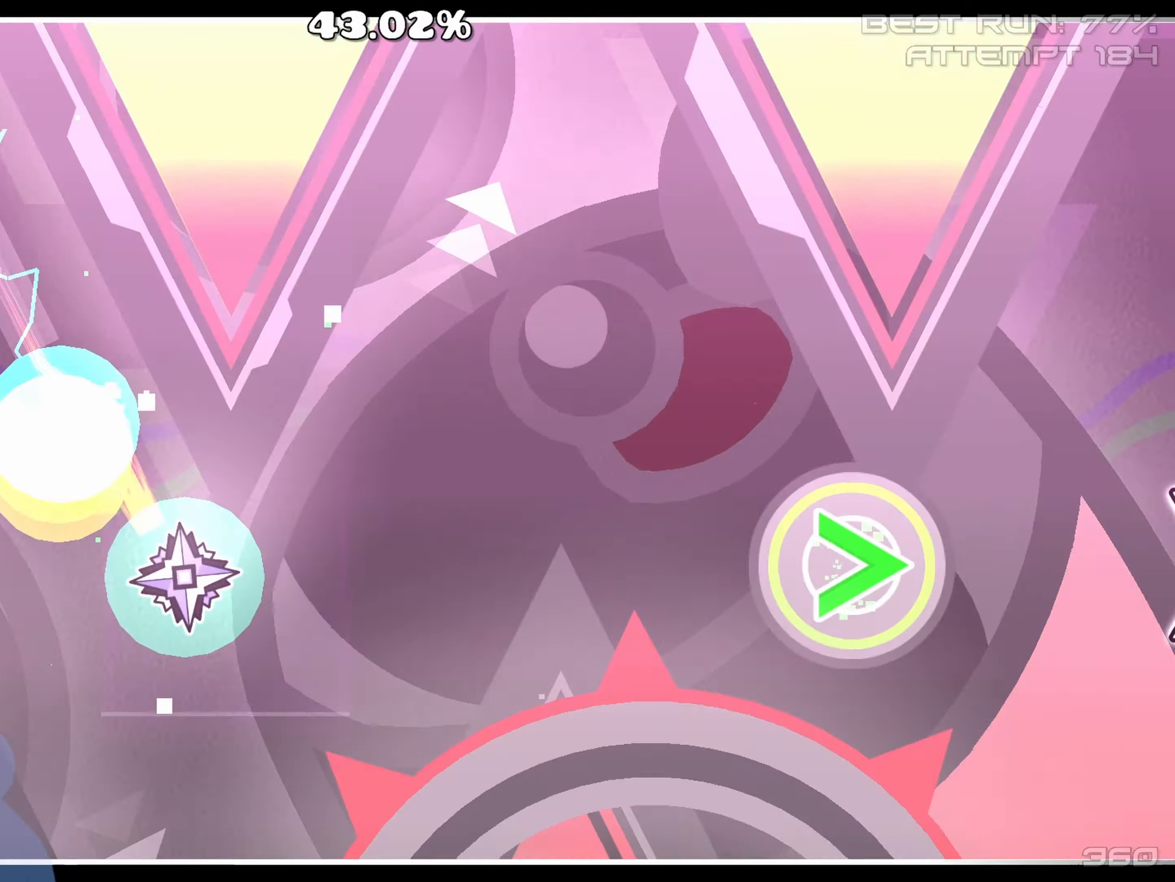
{"buttons": [], "left_stick": "center", "right_stick": "center", "events": [[100, "R2", "up"]]}
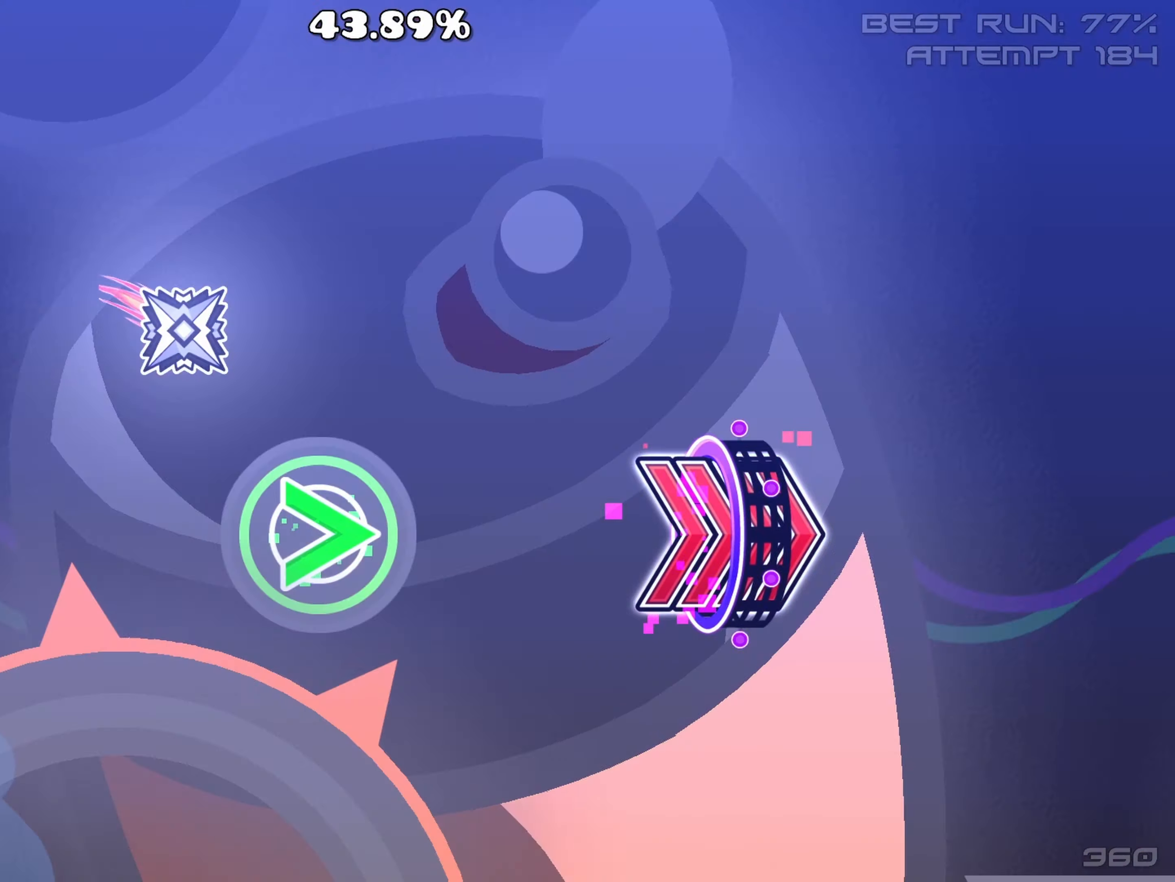
{"buttons": ["R2"], "left_stick": "center", "right_stick": "center", "events": [[133, "R2", "down"]]}
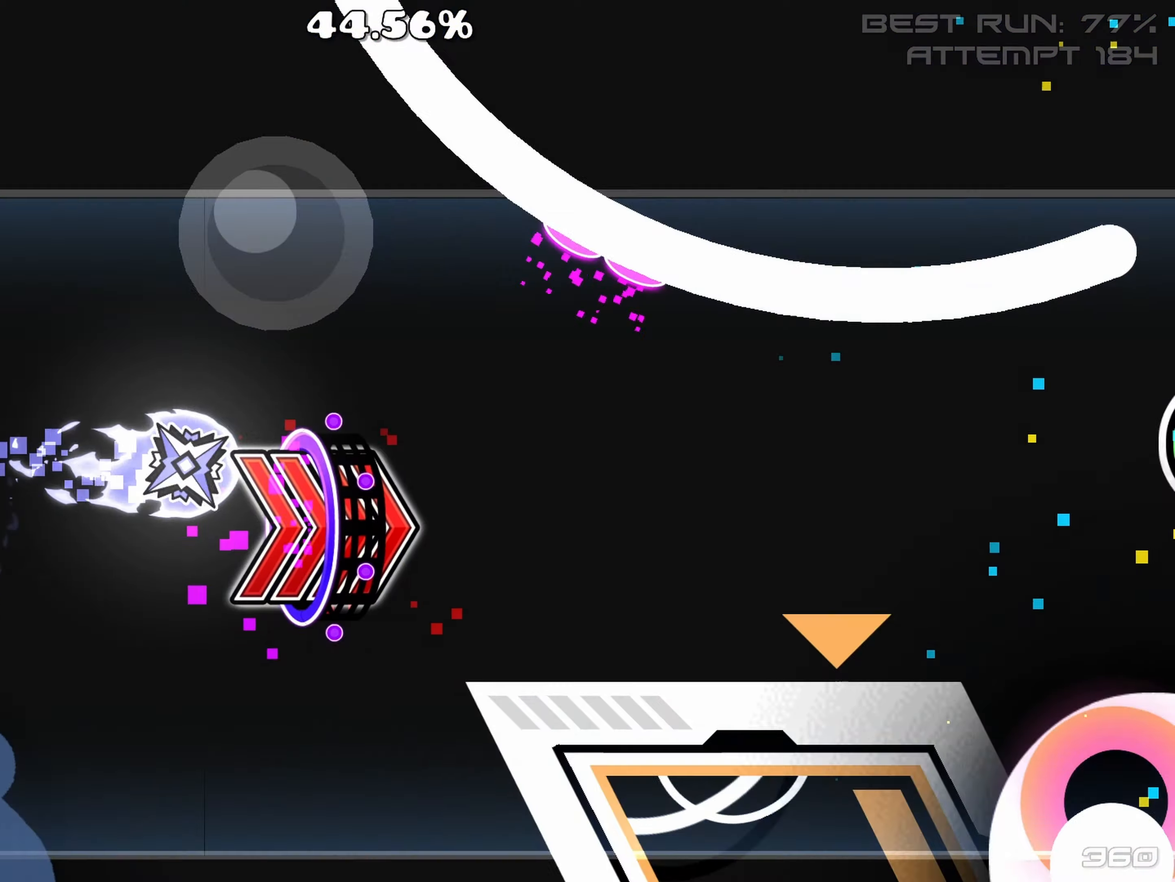
{"buttons": ["R2"], "left_stick": "center", "right_stick": "center", "events": [[250, "R2", "up"], [467, "R2", "down"]]}
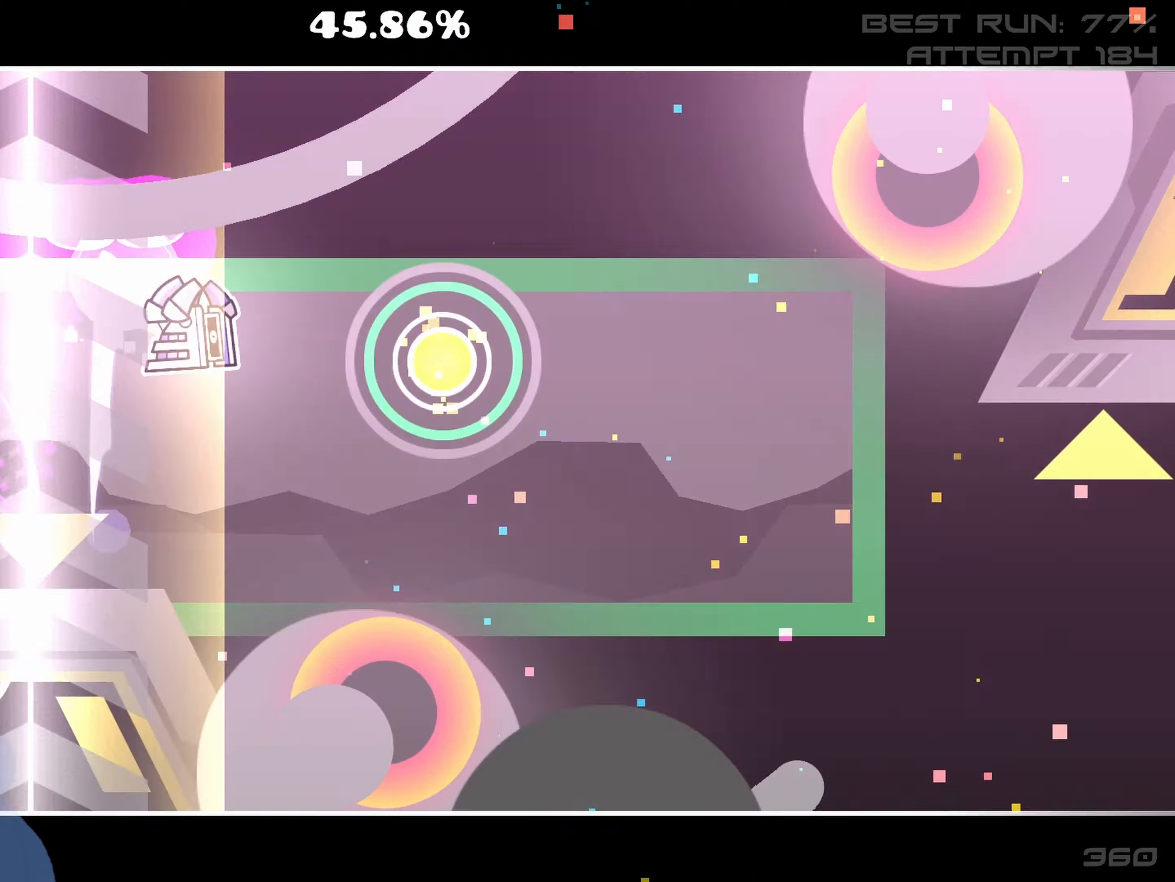
{"buttons": [], "left_stick": "center", "right_stick": "center", "events": [[84, "R2", "up"], [217, "R2", "down"], [300, "R2", "up"]]}
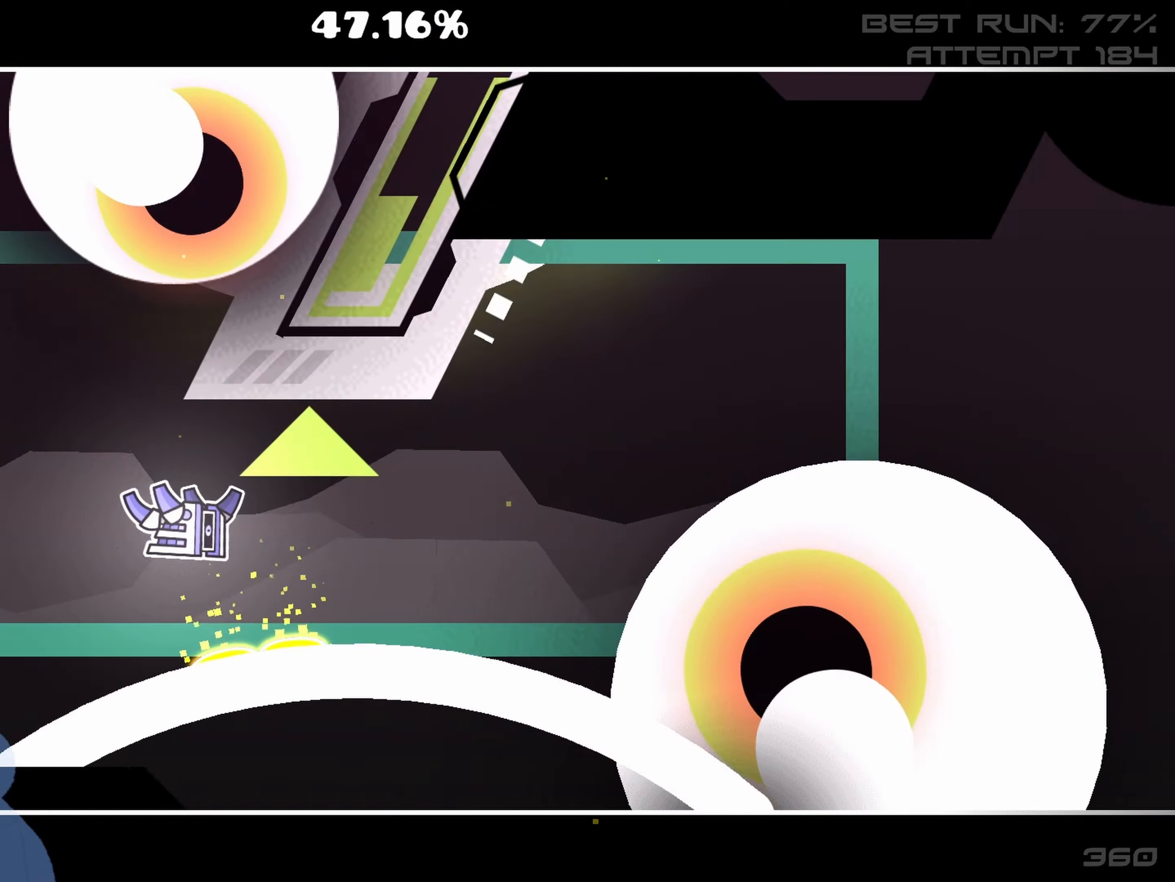
{"buttons": [], "left_stick": "center", "right_stick": "center", "events": [[67, "R2", "down"], [234, "R2", "up"]]}
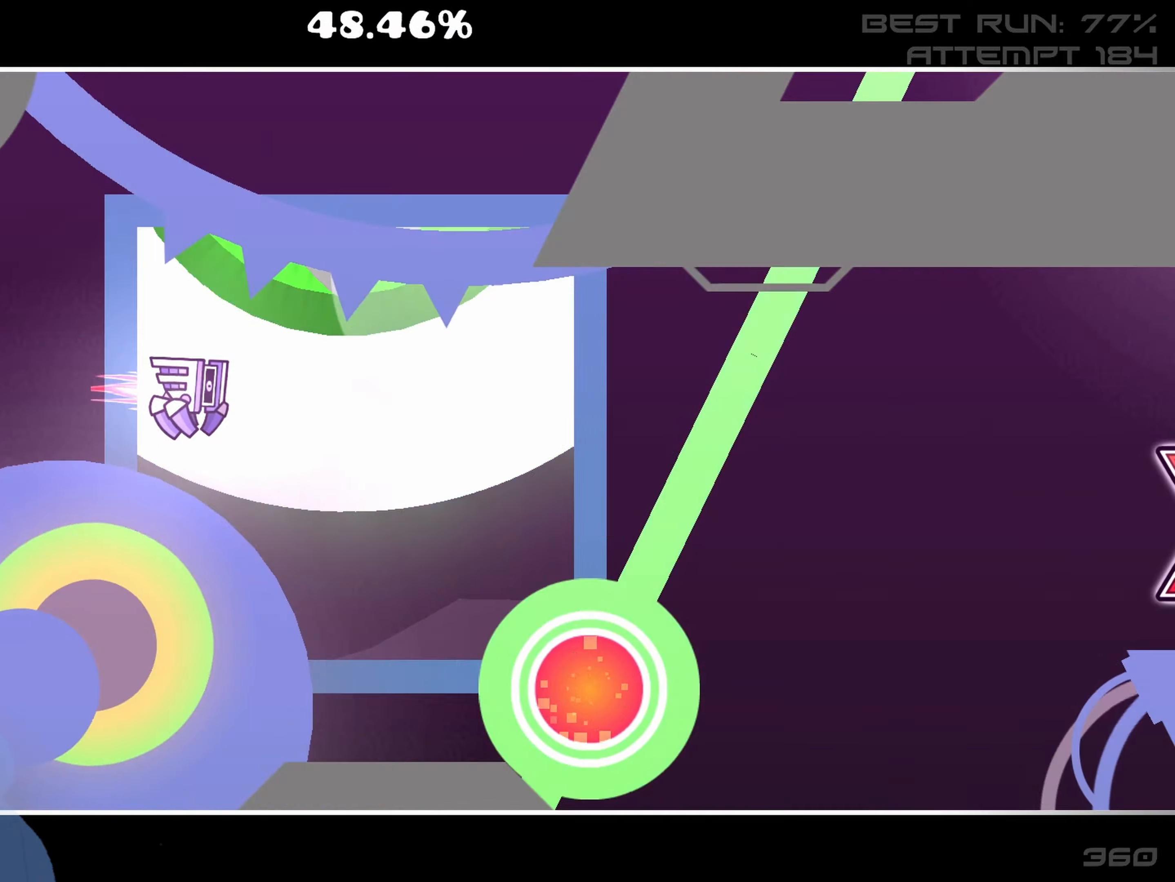
{"buttons": [], "left_stick": "center", "right_stick": "center", "events": [[217, "R2", "down"], [350, "R2", "up"]]}
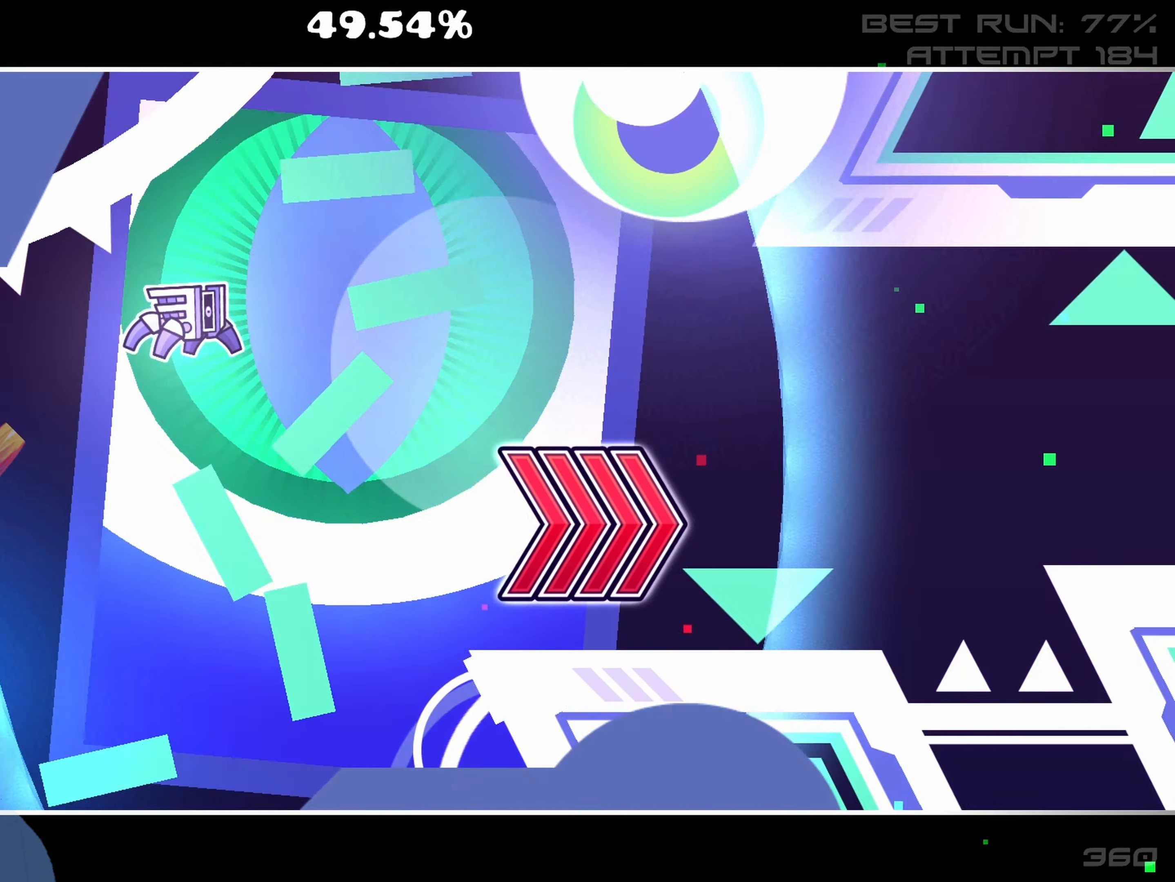
{"buttons": ["R2"], "left_stick": "center", "right_stick": "center", "events": [[467, "R2", "down"]]}
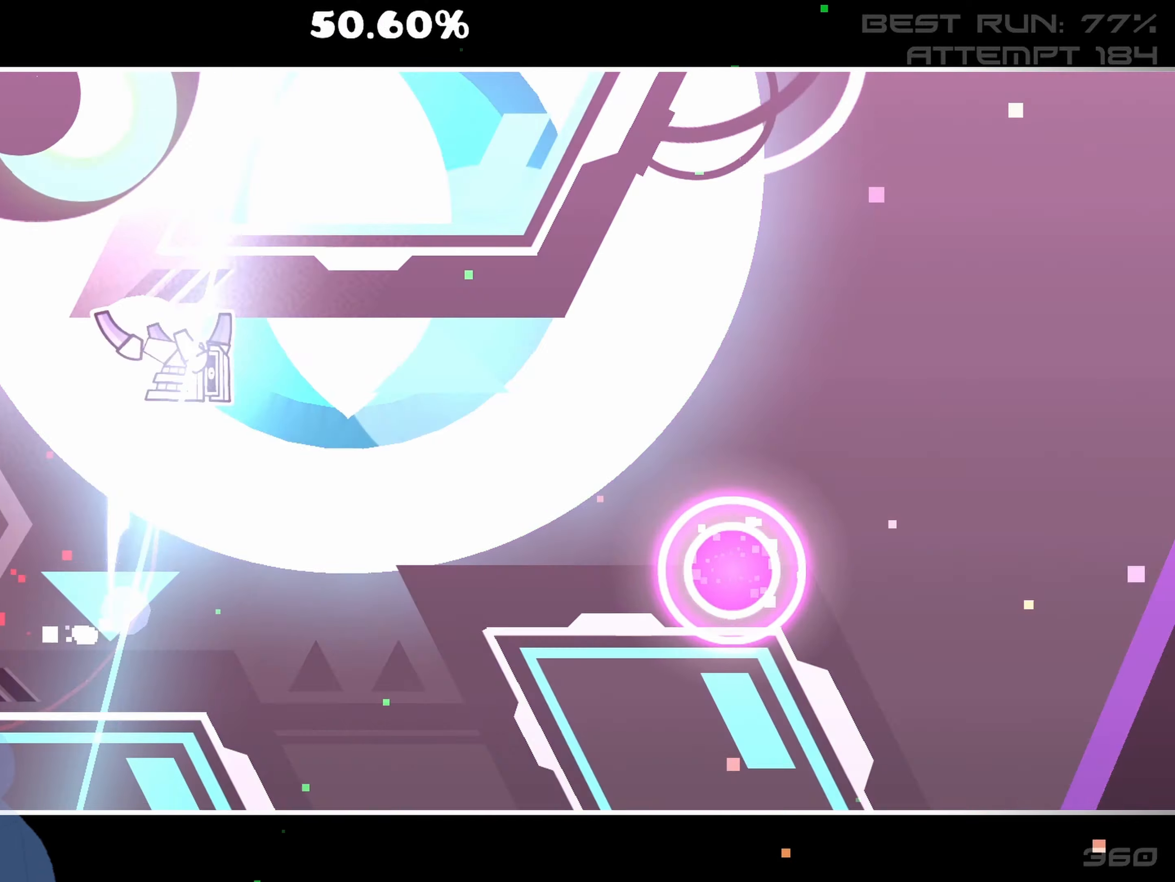
{"buttons": [], "left_stick": "center", "right_stick": "center", "events": [[84, "R2", "up"], [184, "R2", "down"], [267, "R2", "up"], [367, "R2", "down"], [467, "R2", "up"]]}
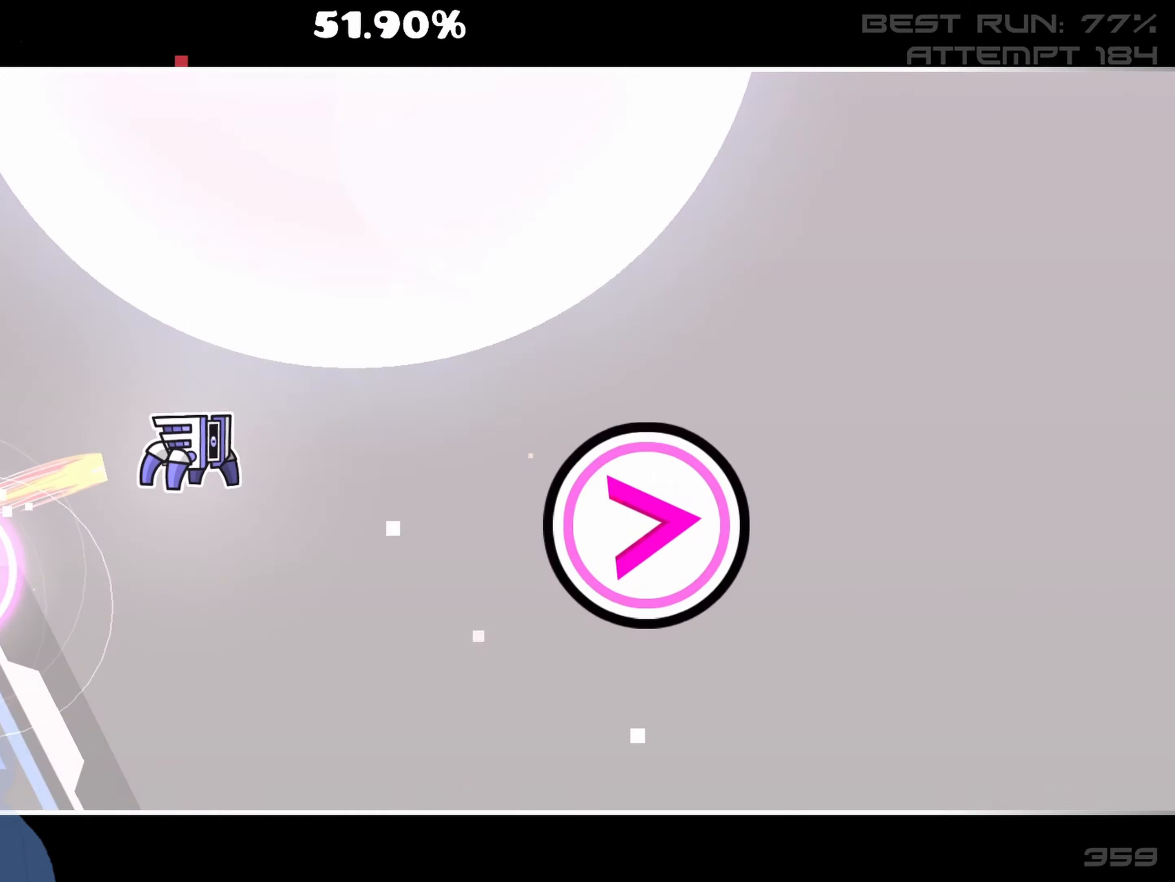
{"buttons": ["R2"], "left_stick": "center", "right_stick": "center", "events": [[200, "R2", "down"]]}
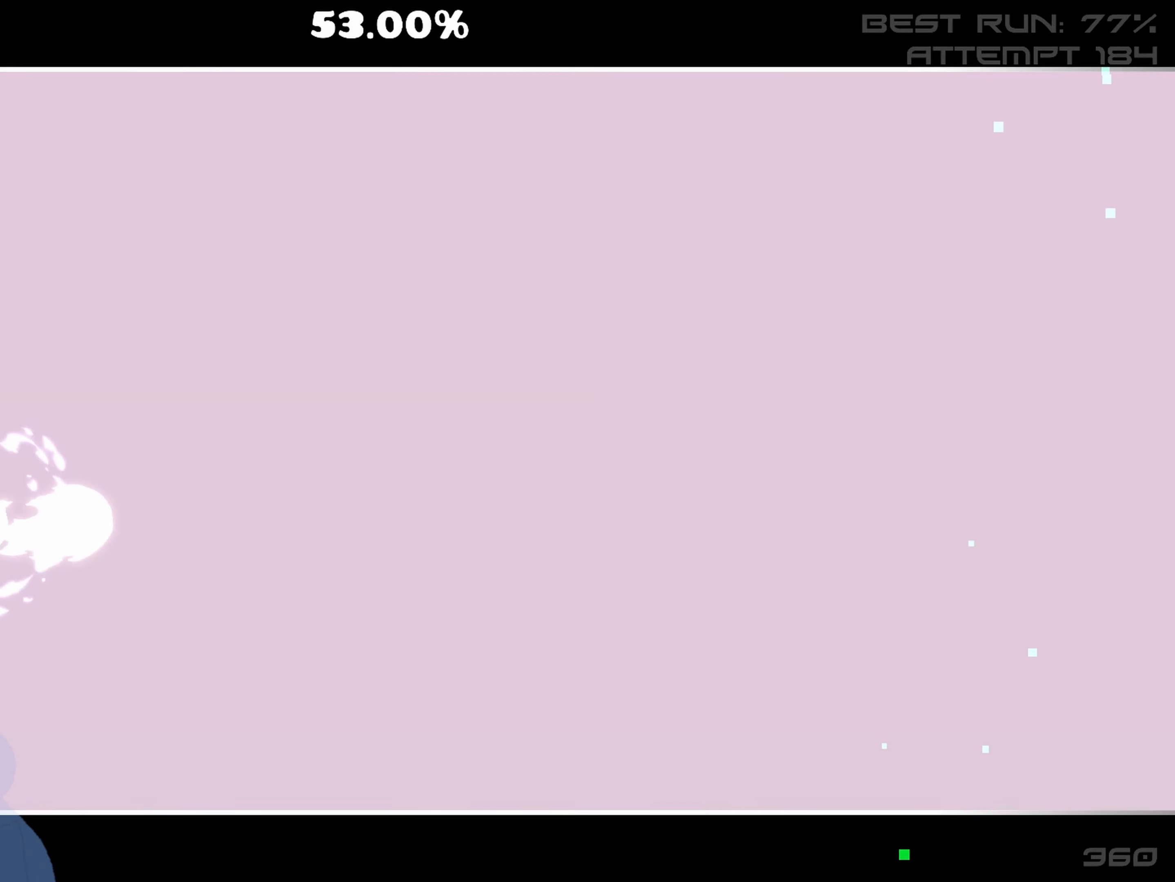
{"buttons": [], "left_stick": "center", "right_stick": "center", "events": [[484, "R2", "up"]]}
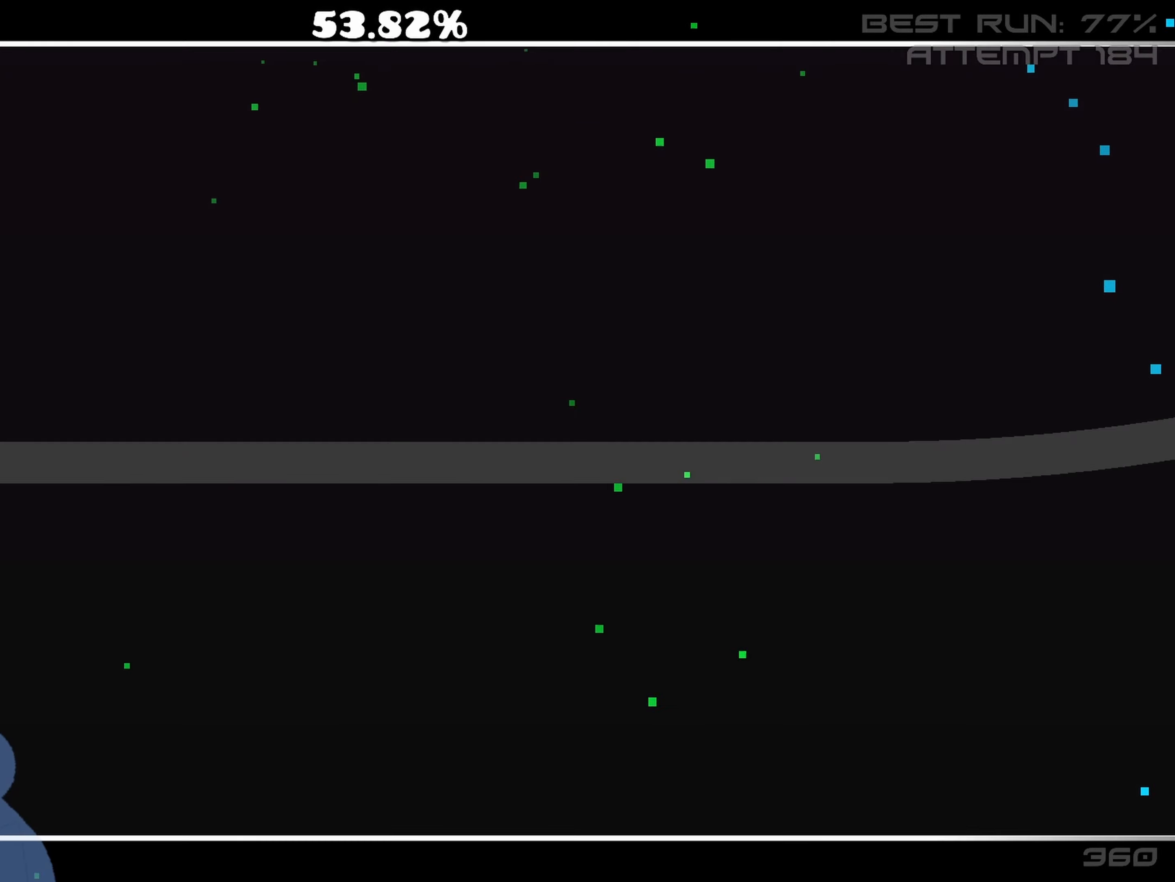
{"buttons": [], "left_stick": "center", "right_stick": "center", "events": []}
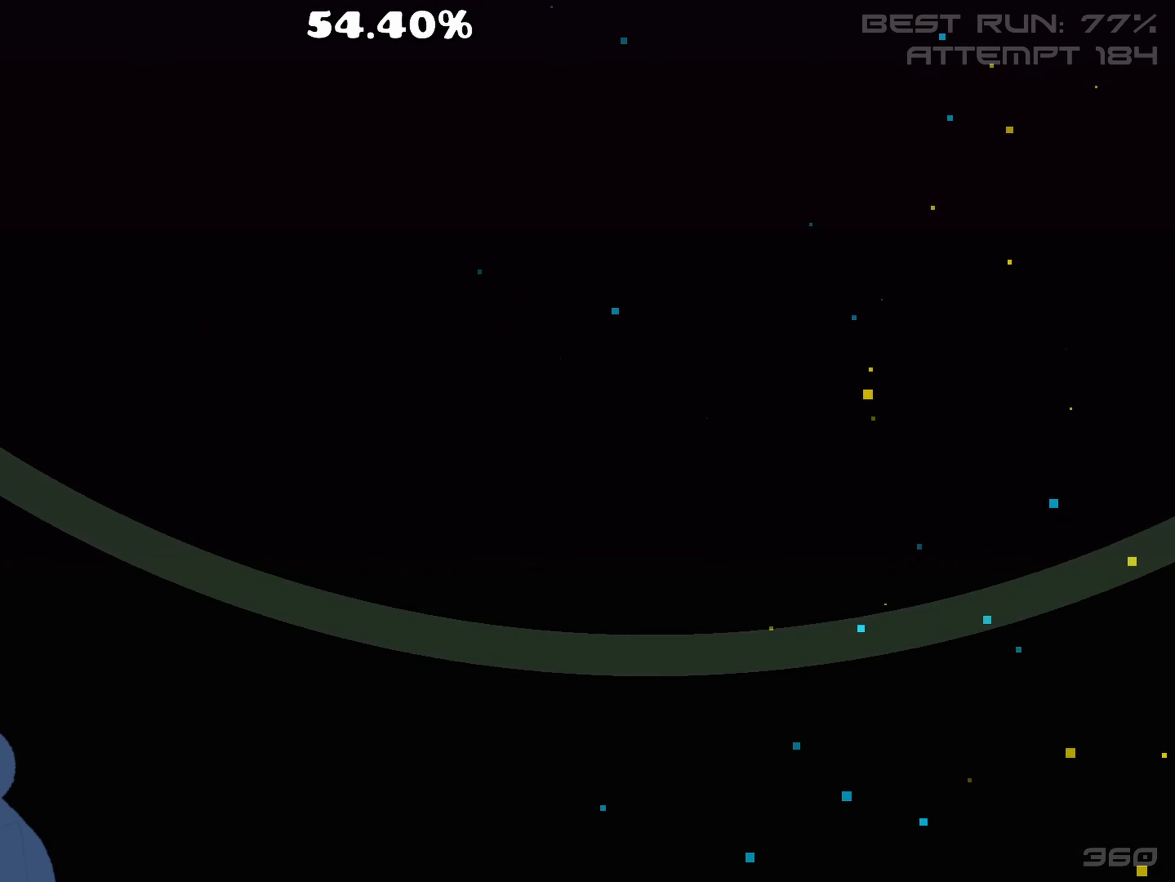
{"buttons": [], "left_stick": "center", "right_stick": "center", "events": []}
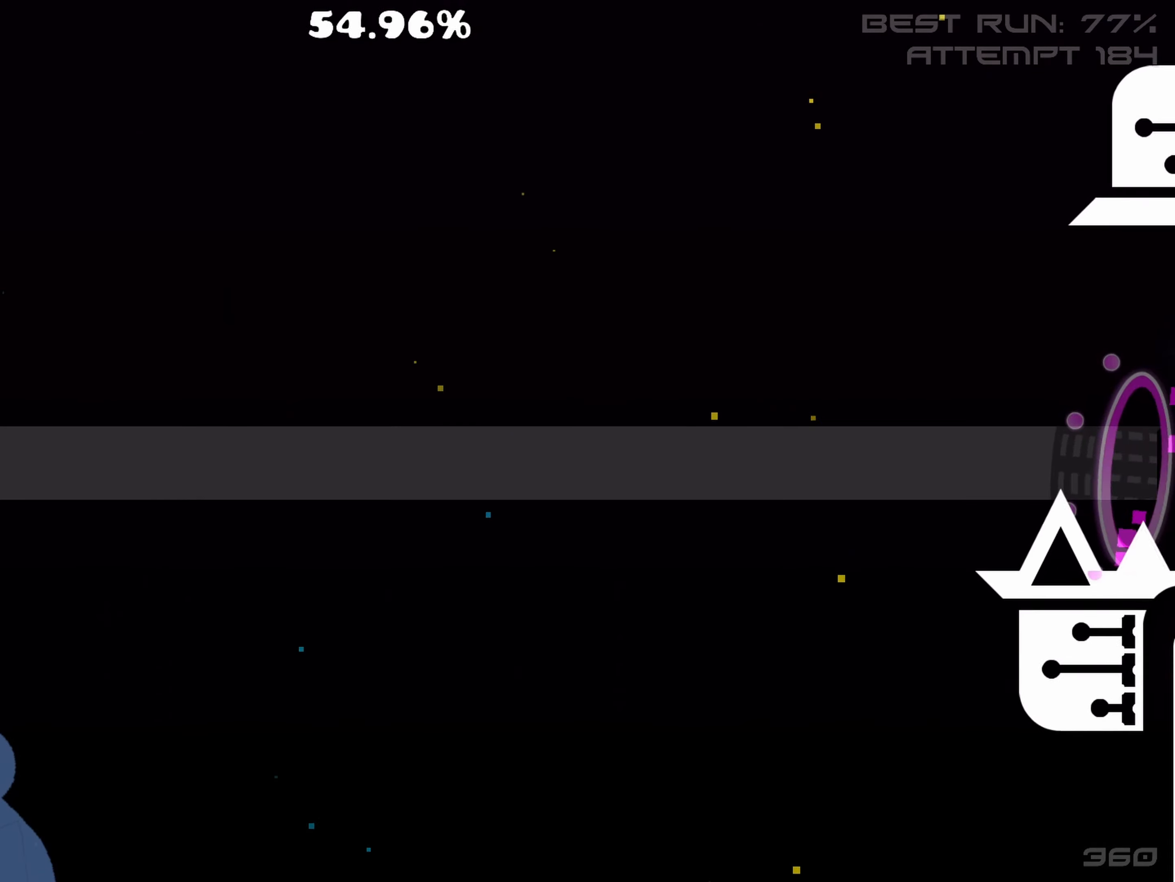
{"buttons": [], "left_stick": "center", "right_stick": "center", "events": []}
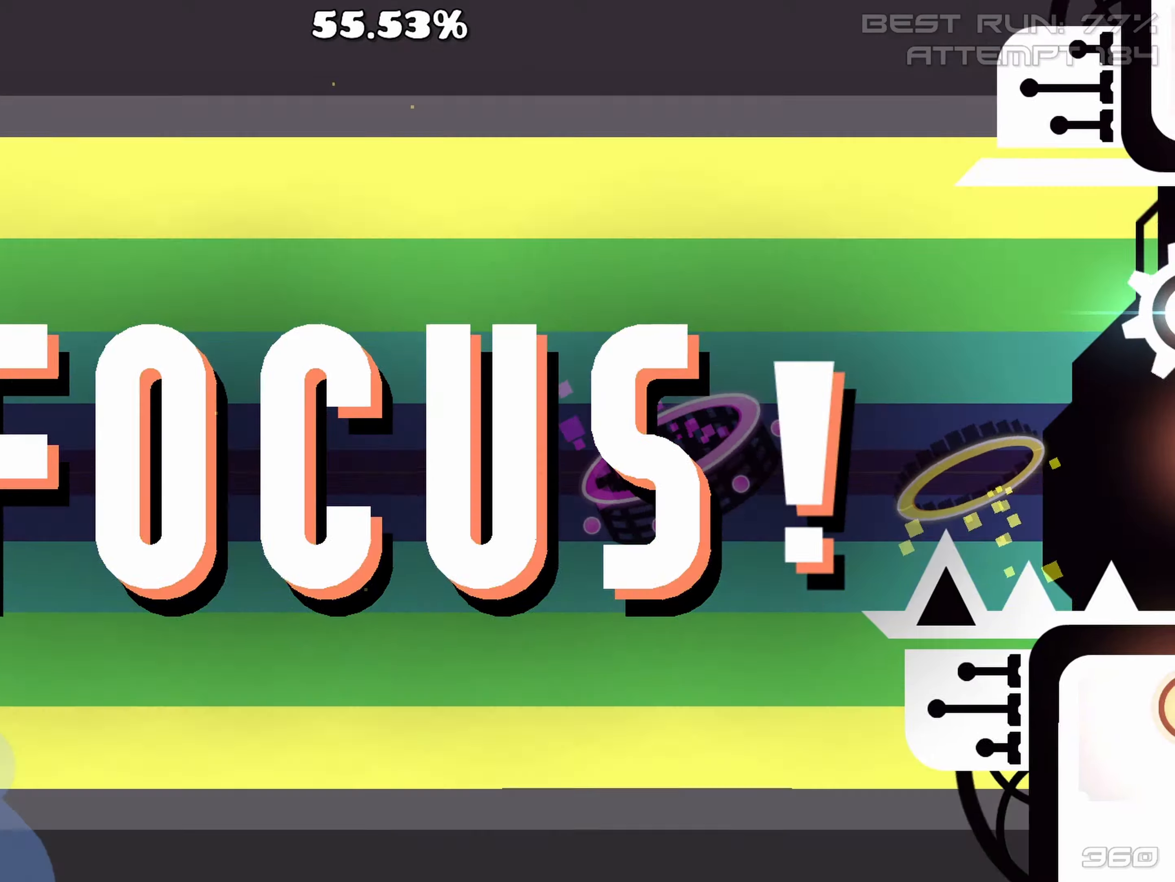
{"buttons": [], "left_stick": "center", "right_stick": "center", "events": []}
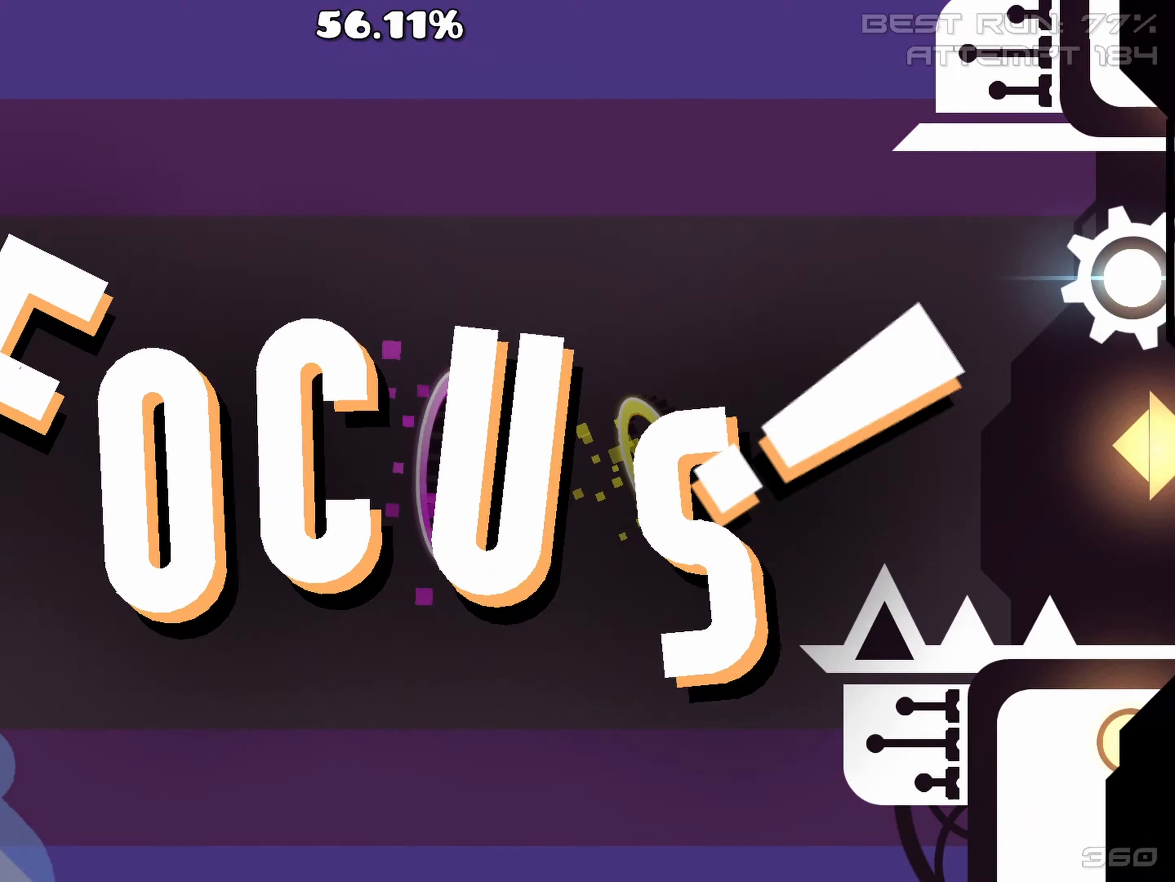
{"buttons": [], "left_stick": "center", "right_stick": "center", "events": []}
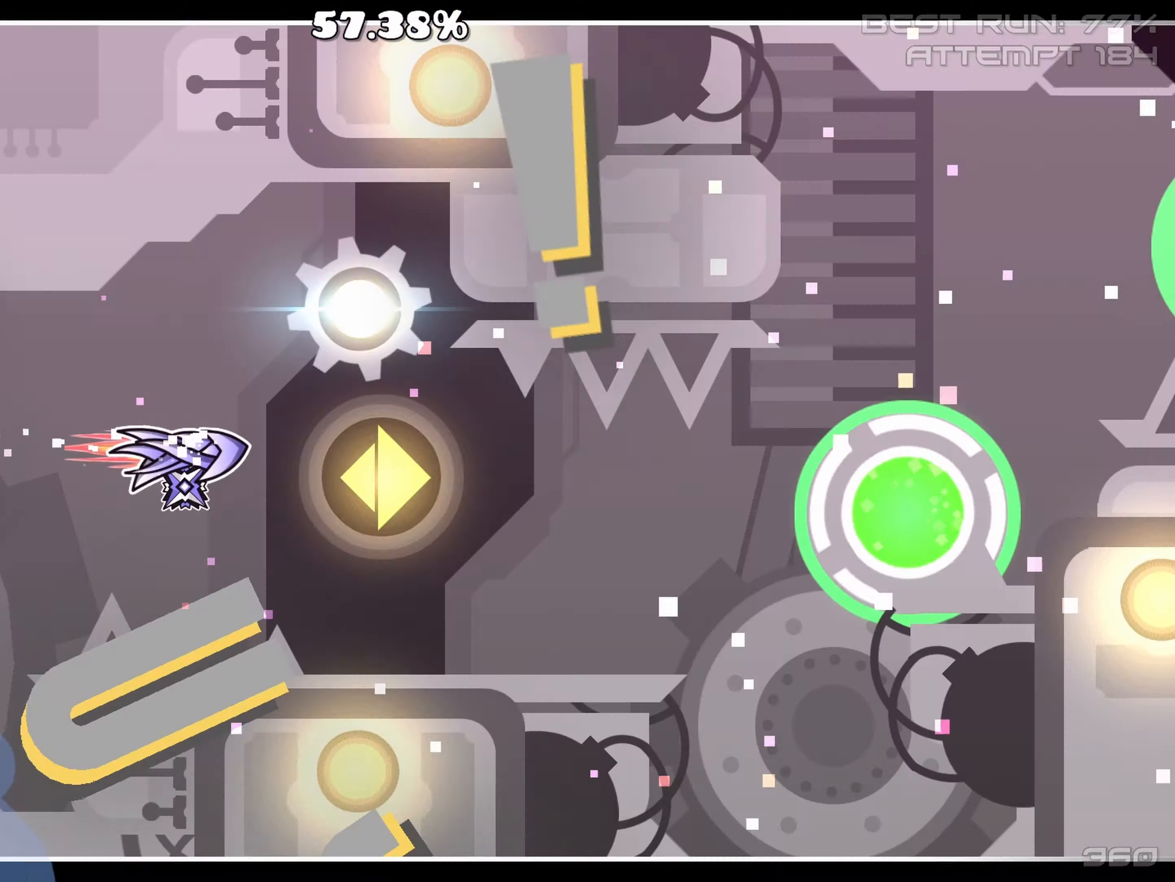
{"buttons": ["R2"], "left_stick": "center", "right_stick": "center", "events": [[66, "R2", "down"], [233, "R2", "up"], [416, "R2", "down"]]}
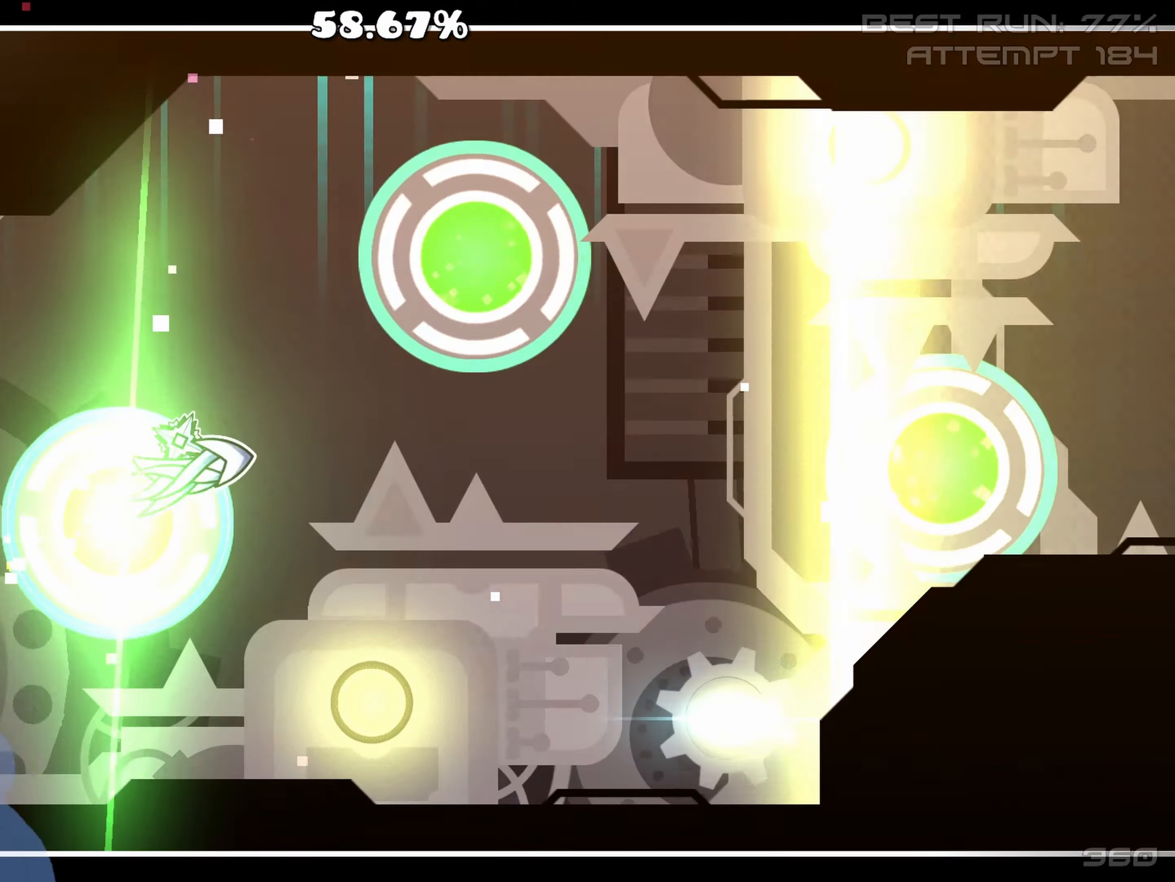
{"buttons": ["R2"], "left_stick": "center", "right_stick": "center", "events": [[33, "R2", "up"], [200, "R2", "down"], [333, "R2", "up"], [450, "R2", "down"]]}
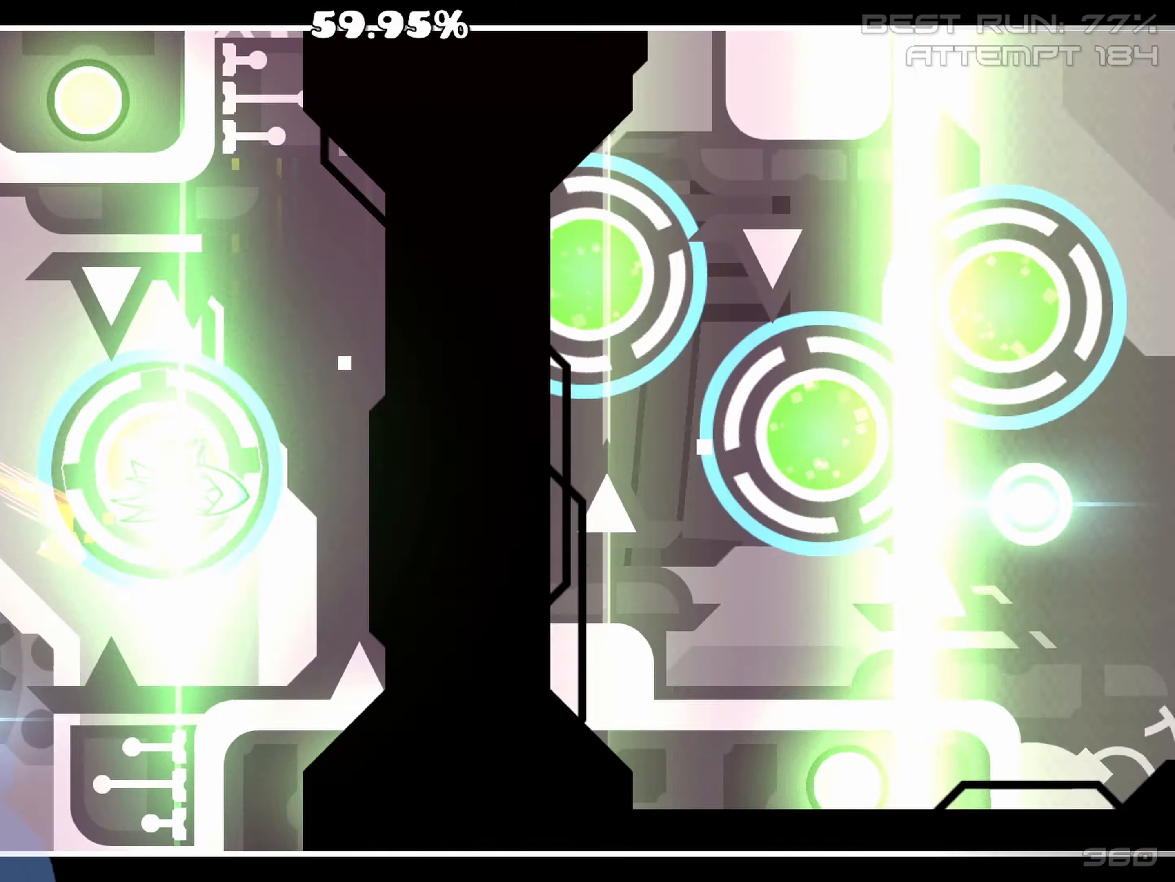
{"buttons": ["R2"], "left_stick": "center", "right_stick": "center", "events": [[83, "R2", "up"], [216, "R2", "down"], [316, "R2", "up"], [350, "R2", "down"], [450, "R2", "up"], [500, "R2", "down"]]}
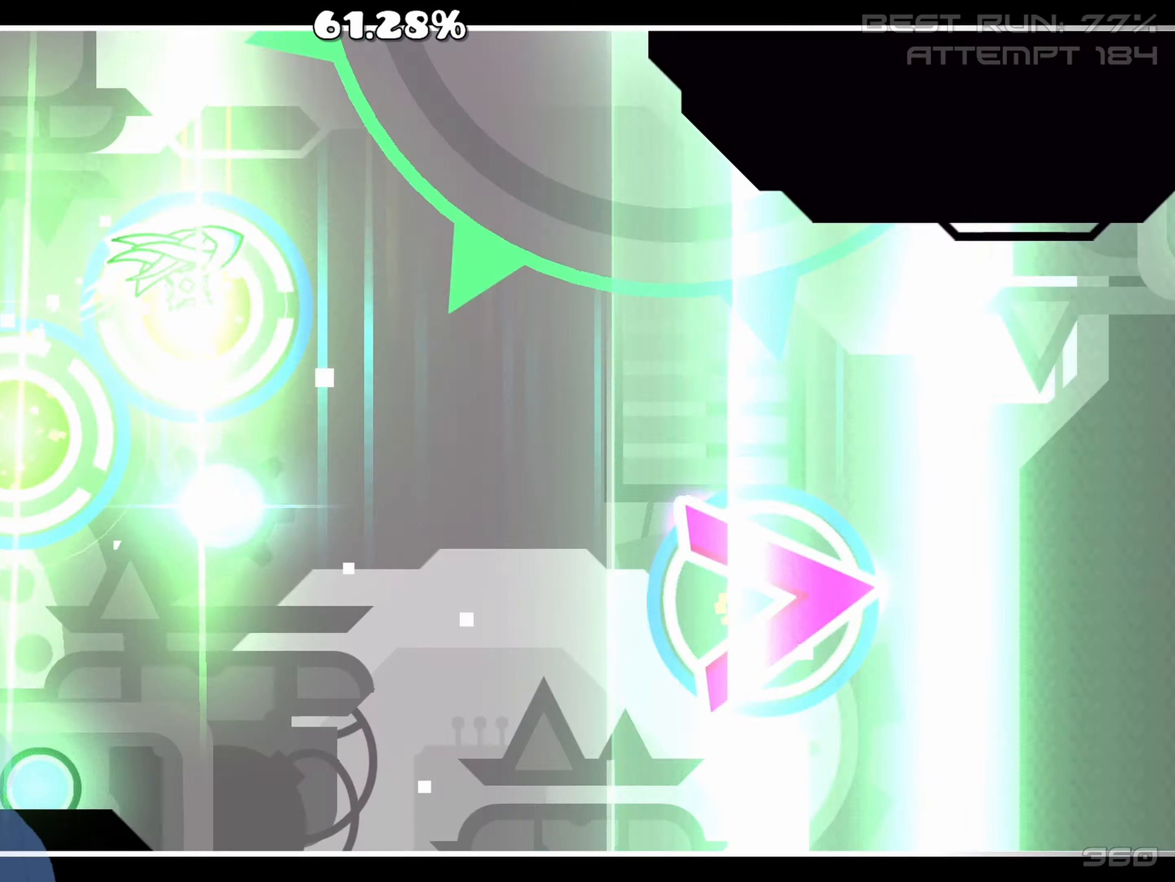
{"buttons": ["R2"], "left_stick": "center", "right_stick": "center", "events": [[83, "R2", "up"], [283, "R2", "down"]]}
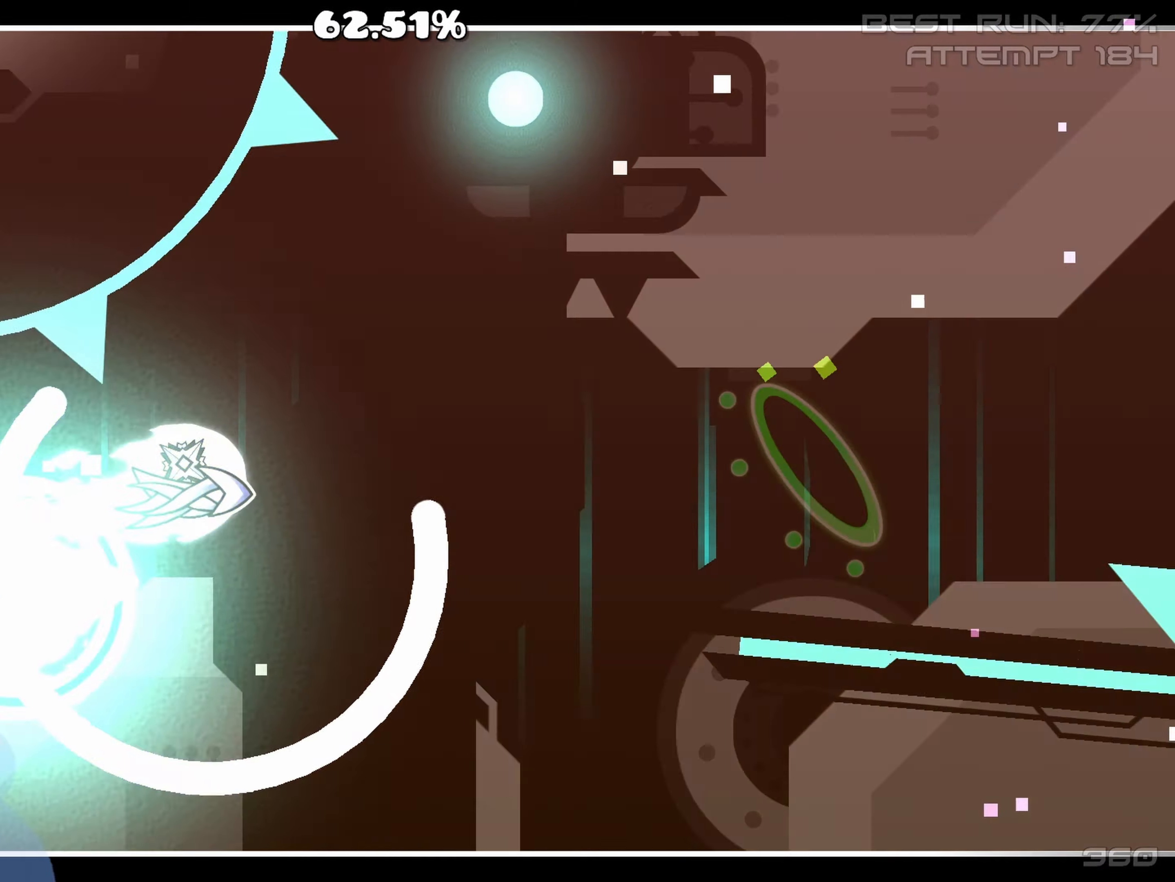
{"buttons": [], "left_stick": "center", "right_stick": "center", "events": [[400, "R2", "up"]]}
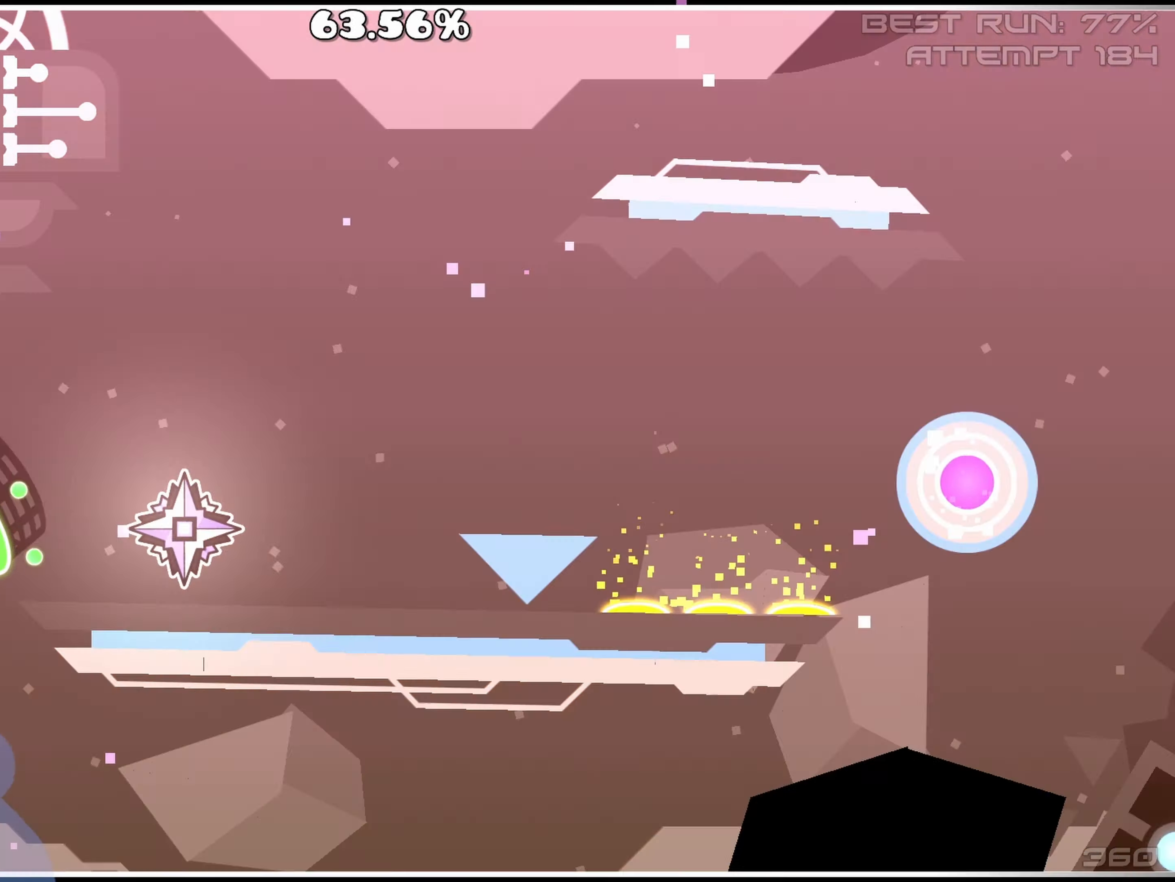
{"buttons": [], "left_stick": "center", "right_stick": "center", "events": [[250, "R2", "down"], [416, "R2", "up"]]}
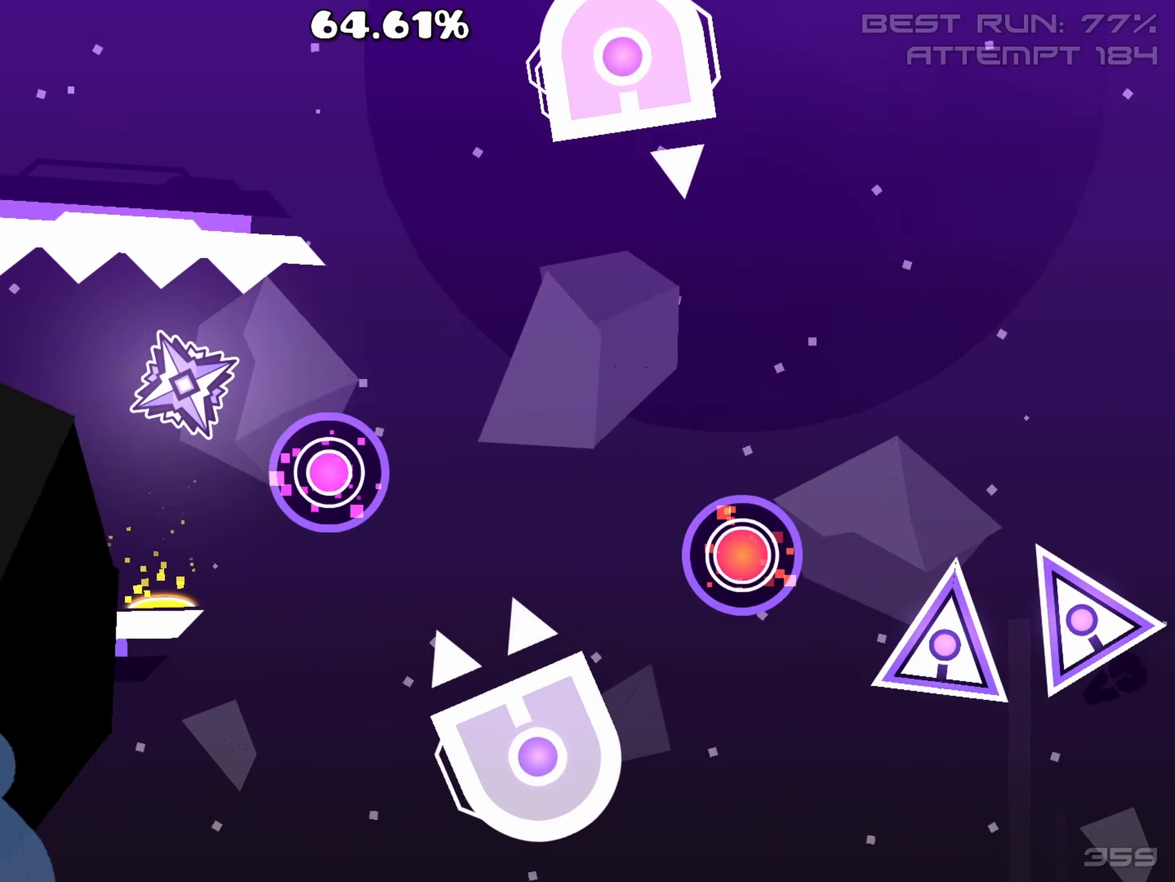
{"buttons": ["R2"], "left_stick": "center", "right_stick": "center", "events": [[50, "R2", "down"], [200, "R2", "up"], [400, "R2", "down"]]}
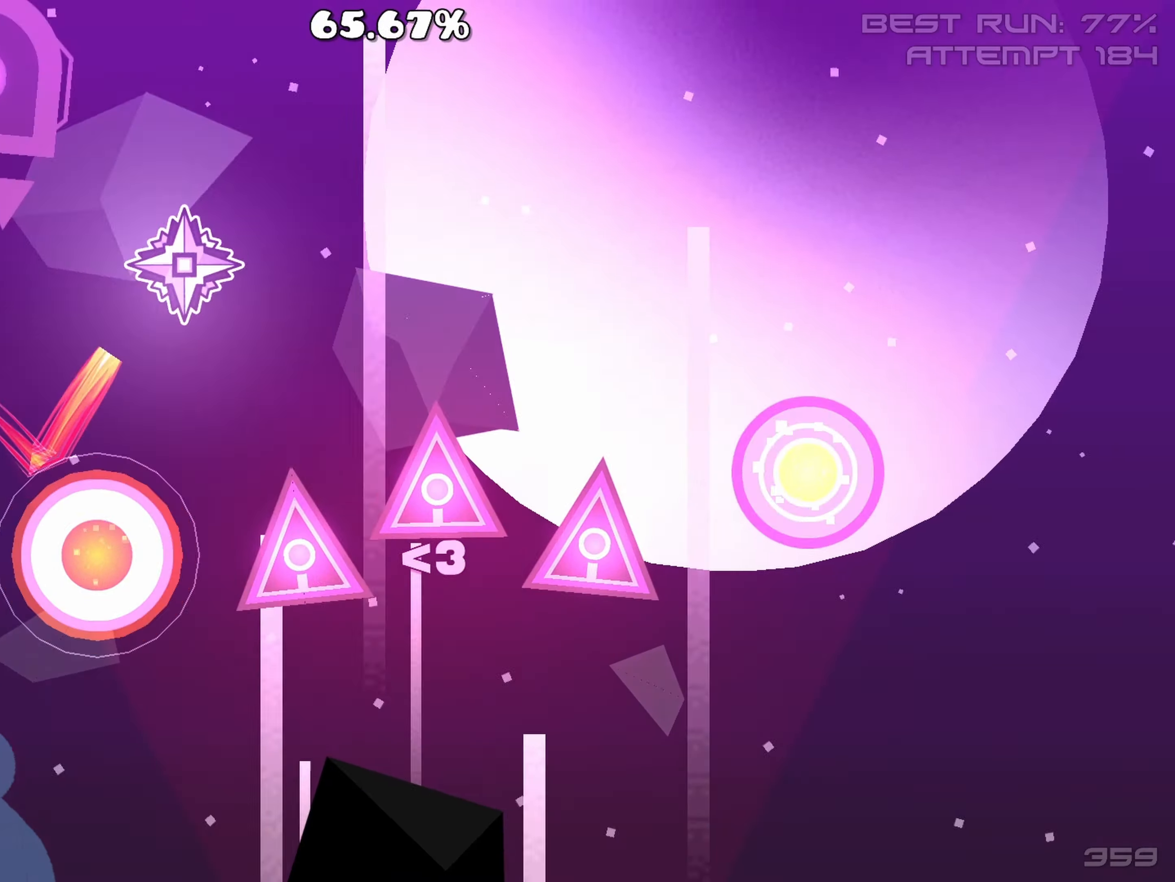
{"buttons": ["R2"], "left_stick": "center", "right_stick": "center", "events": [[66, "R2", "up"], [450, "R2", "down"]]}